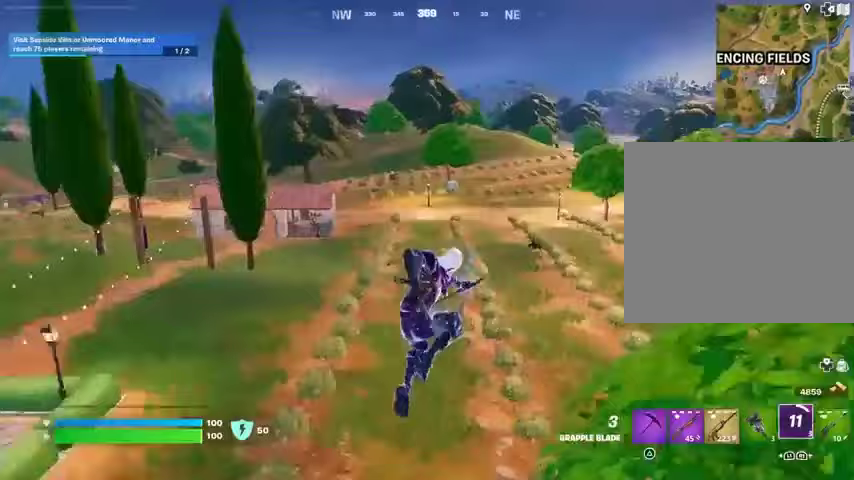
Gameplay with a controller (PlayStation layout); each line is a JSON object with the inputs held at the frame after it. "events" lists button and stick changes between this image and that frame as [ms after this image, input, new state], when the widget could be followed in between.
{"buttons": ["R1"], "left_stick": "up", "right_stick": "left", "events": [[467, "right_stick", "left"], [500, "R1", "down"]]}
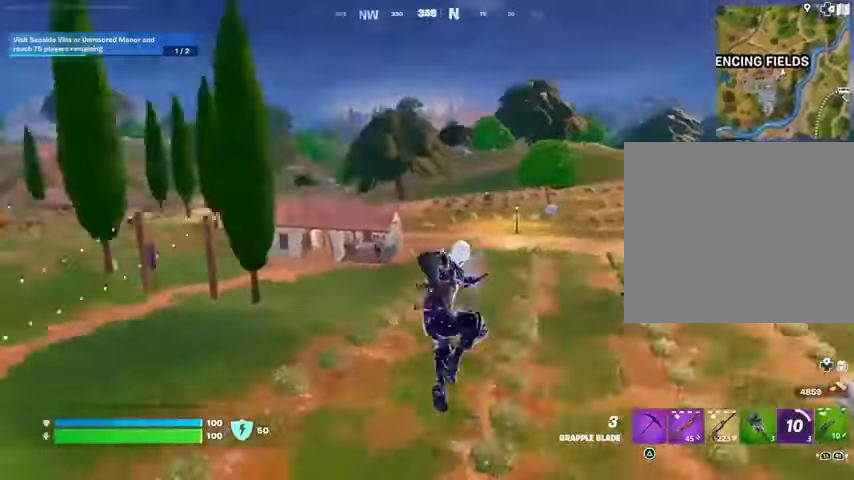
{"buttons": [], "left_stick": "up", "right_stick": "center", "events": [[100, "R1", "up"], [100, "right_stick", "center"]]}
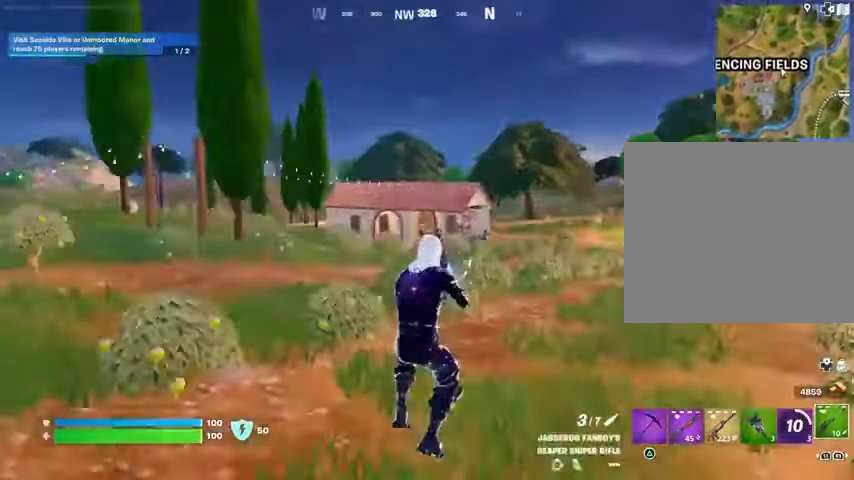
{"buttons": [], "left_stick": "up-left", "right_stick": "center", "events": [[33, "L3", "down"], [167, "L3", "up"], [467, "left_stick", "up-left"]]}
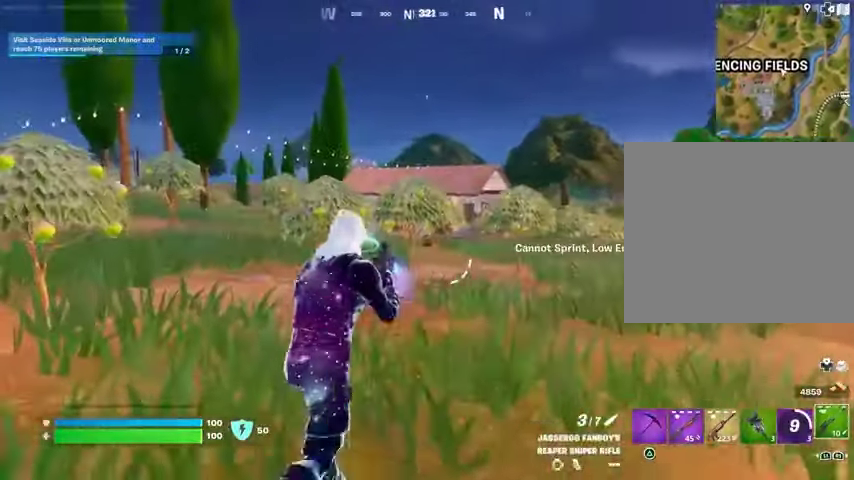
{"buttons": [], "left_stick": "up-left", "right_stick": "center", "events": [[33, "right_stick", "left"], [133, "right_stick", "center"], [233, "right_stick", "right"], [300, "L3", "down"], [300, "right_stick", "center"], [400, "L3", "up"]]}
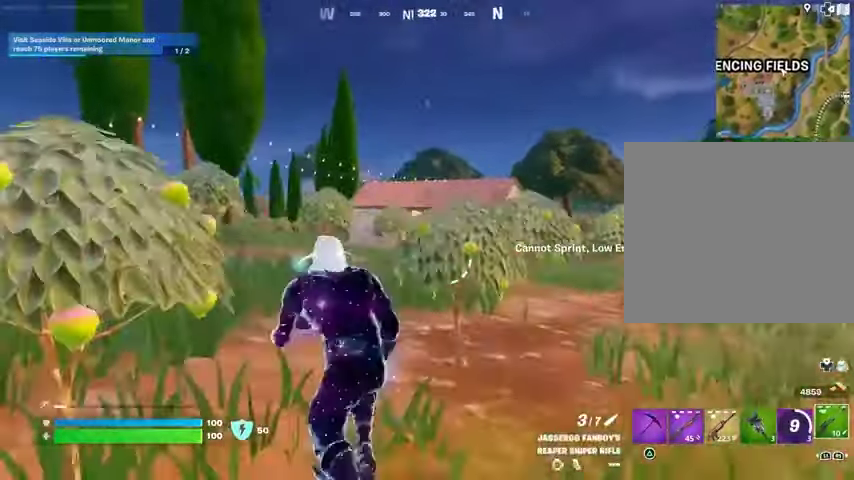
{"buttons": ["L2"], "left_stick": "up-right", "right_stick": "left", "events": [[300, "L2", "down"], [367, "left_stick", "up-right"], [367, "right_stick", "right"], [467, "right_stick", "left"]]}
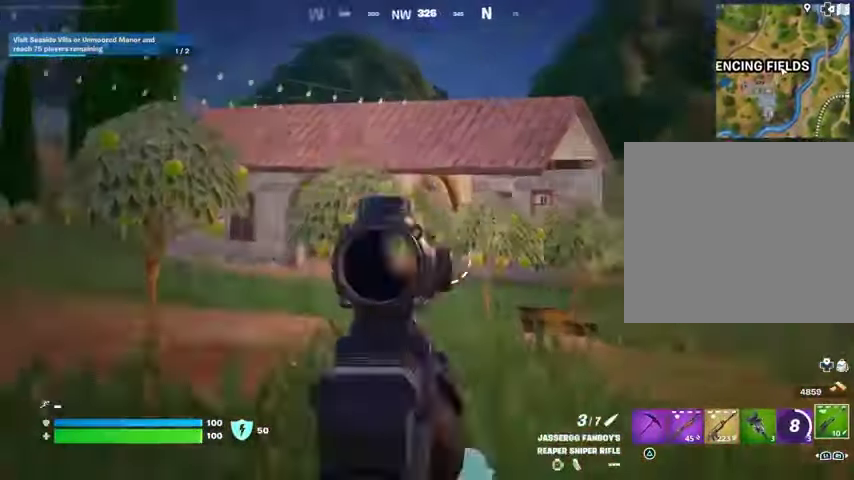
{"buttons": ["L2"], "left_stick": "right", "right_stick": "center", "events": [[100, "left_stick", "up"], [167, "R3", "down"], [167, "right_stick", "center"], [300, "R3", "up"], [300, "right_stick", "up-left"], [333, "left_stick", "right"], [400, "right_stick", "center"]]}
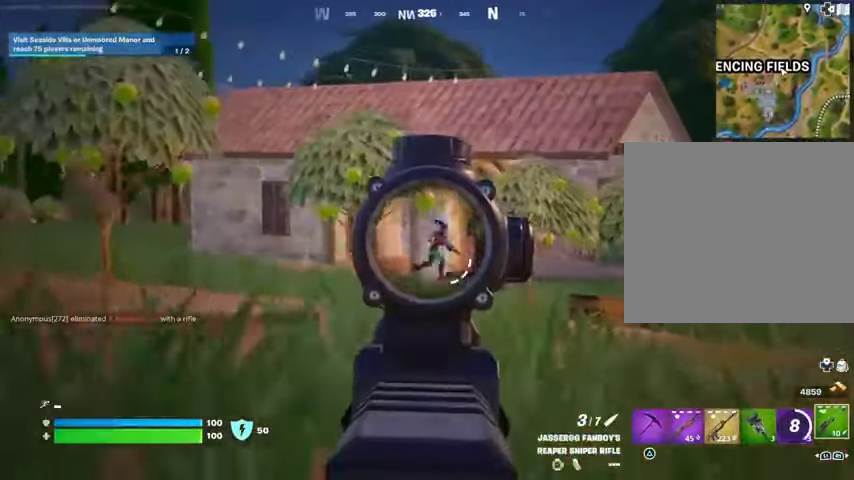
{"buttons": [], "left_stick": "up-left", "right_stick": "center", "events": [[33, "left_stick", "up-right"], [133, "right_stick", "up-right"], [233, "L2", "up"], [233, "R2", "down"], [233, "left_stick", "up-left"], [300, "R2", "up"], [333, "L3", "down"], [333, "right_stick", "down"], [433, "L3", "up"], [467, "right_stick", "center"]]}
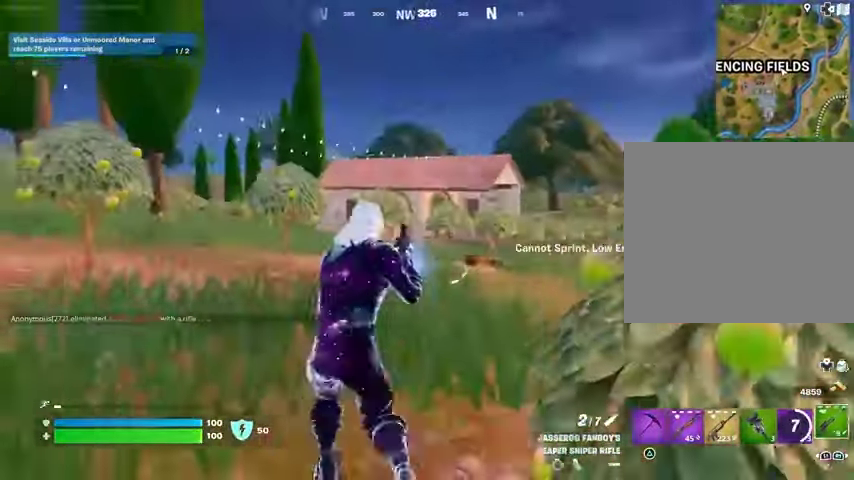
{"buttons": [], "left_stick": "up-left", "right_stick": "center", "events": [[33, "R1", "down"], [100, "R1", "up"], [100, "right_stick", "right"], [167, "R1", "down"], [233, "R1", "up"], [267, "right_stick", "center"]]}
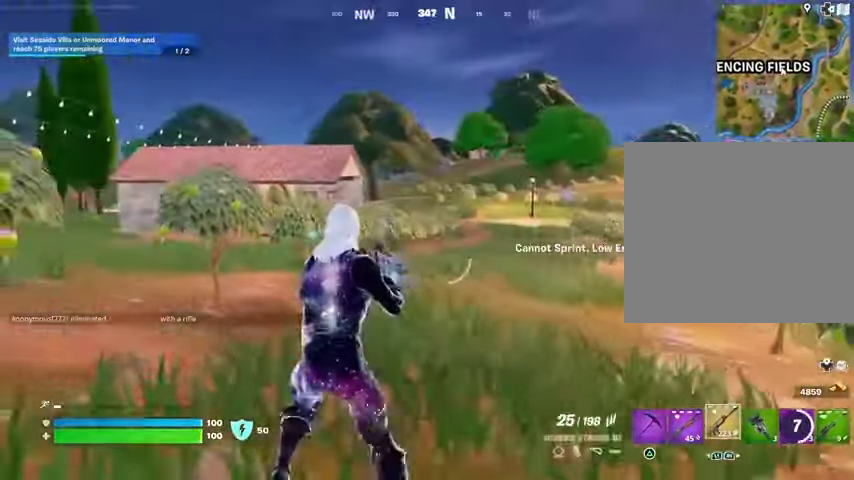
{"buttons": ["L1"], "left_stick": "up", "right_stick": "left", "events": [[33, "left_stick", "up-right"], [167, "right_stick", "left"], [267, "right_stick", "center"], [300, "L3", "down"], [400, "L3", "up"], [400, "left_stick", "up"], [467, "L1", "down"], [467, "right_stick", "left"]]}
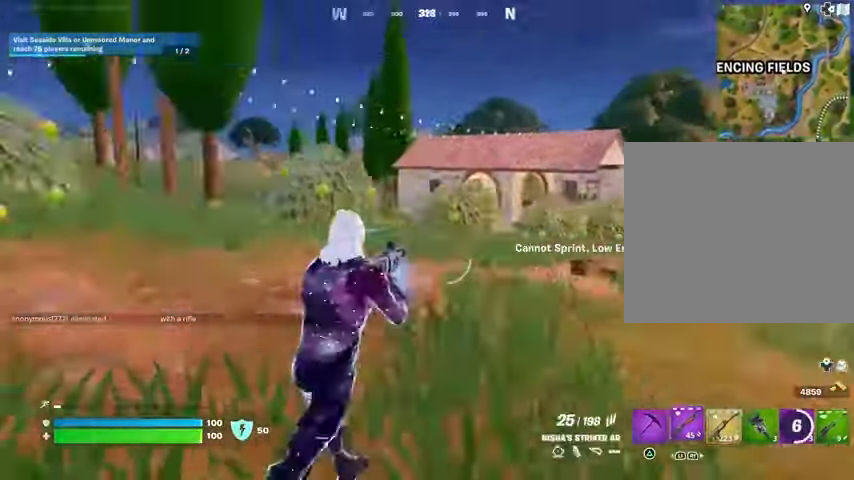
{"buttons": [], "left_stick": "left", "right_stick": "center", "events": [[33, "L1", "up"], [33, "left_stick", "up-left"], [100, "L1", "down"], [133, "right_stick", "right"], [200, "CROSS", "down"], [200, "L1", "up"], [267, "left_stick", "left"], [300, "CROSS", "up"], [367, "right_stick", "center"]]}
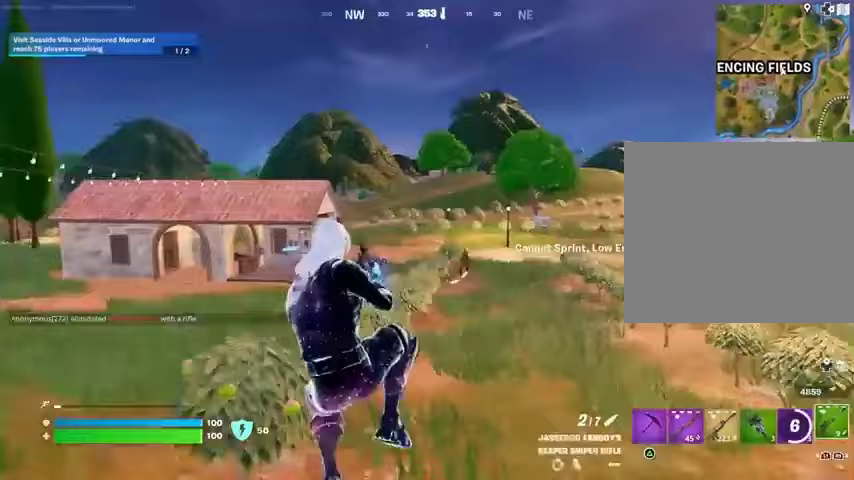
{"buttons": [], "left_stick": "left", "right_stick": "center", "events": []}
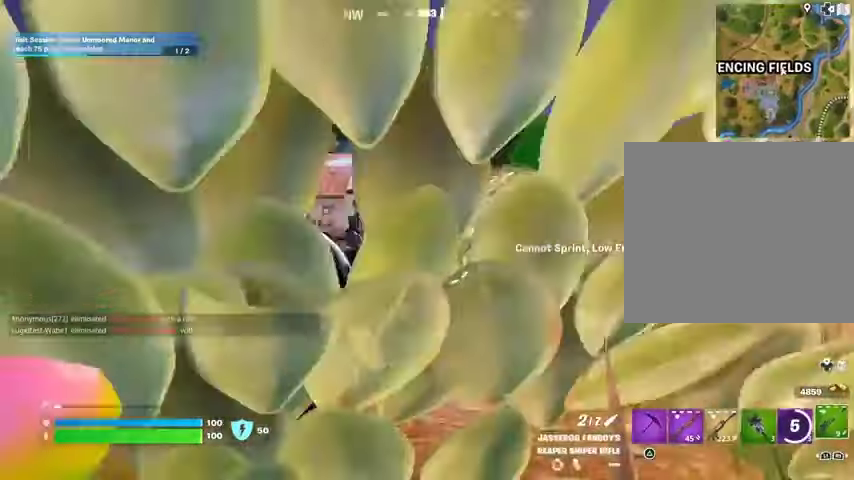
{"buttons": ["L2"], "left_stick": "up-left", "right_stick": "center", "events": [[33, "L2", "down"], [267, "left_stick", "up-left"], [333, "right_stick", "down-right"], [467, "right_stick", "center"]]}
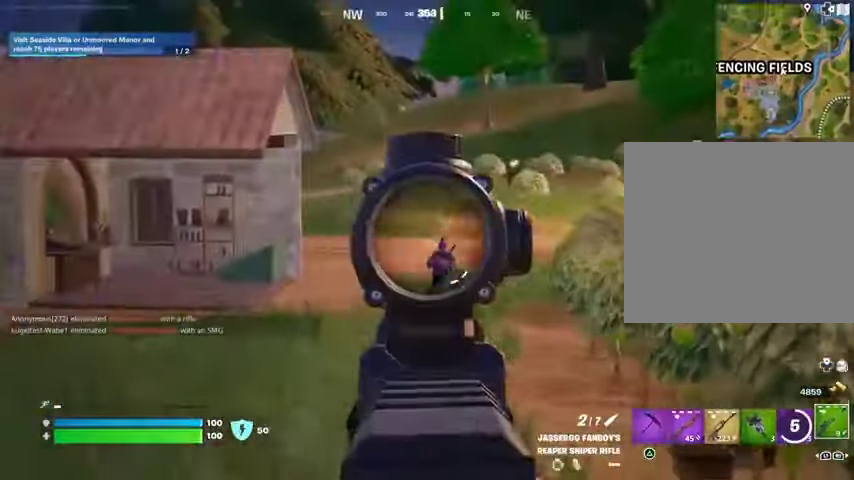
{"buttons": [], "left_stick": "down-right", "right_stick": "down-right", "events": [[67, "left_stick", "up"], [100, "right_stick", "down-right"], [233, "left_stick", "right"], [300, "R2", "down"], [333, "L3", "down"], [400, "L2", "up"], [400, "R2", "up"], [433, "L3", "up"], [433, "left_stick", "down-right"]]}
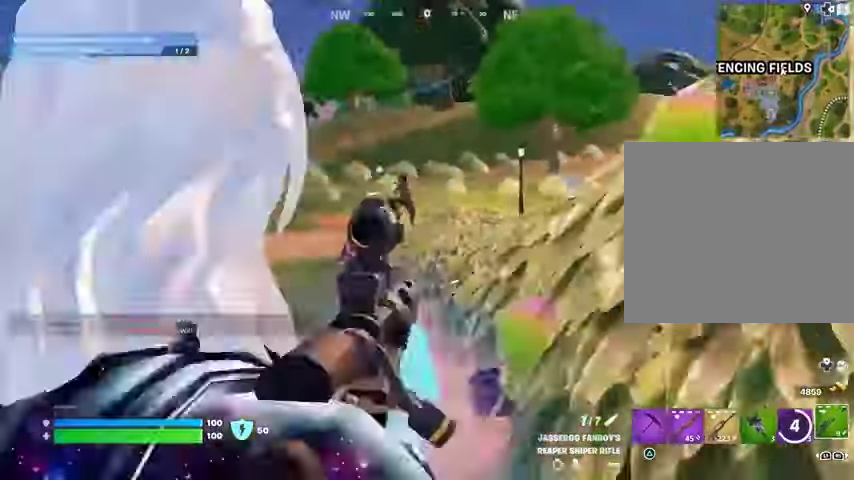
{"buttons": ["R1", "L3"], "left_stick": "up-right", "right_stick": "left", "events": [[100, "left_stick", "right"], [267, "R1", "down"], [333, "R1", "up"], [333, "right_stick", "left"], [367, "left_stick", "up-right"], [400, "R1", "down"], [433, "L3", "down"]]}
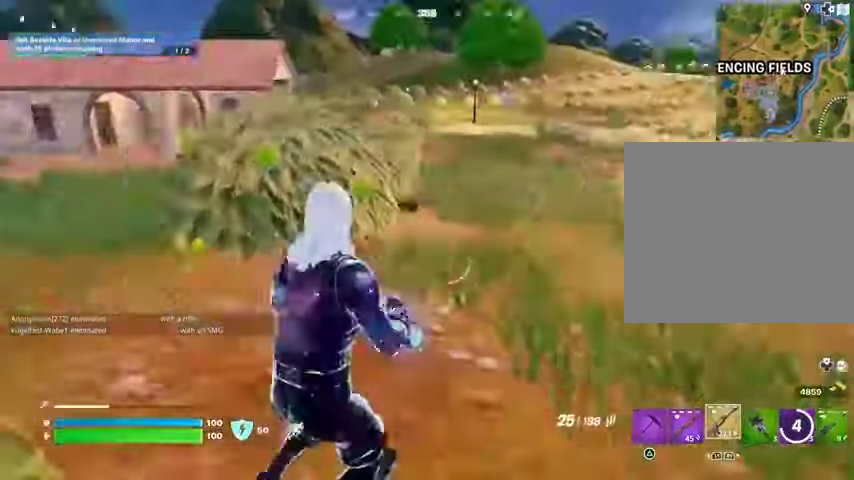
{"buttons": ["L2"], "left_stick": "up-right", "right_stick": "center", "events": [[33, "L3", "up"], [33, "R1", "up"], [67, "right_stick", "center"], [267, "L2", "down"], [333, "right_stick", "up-right"], [500, "right_stick", "center"]]}
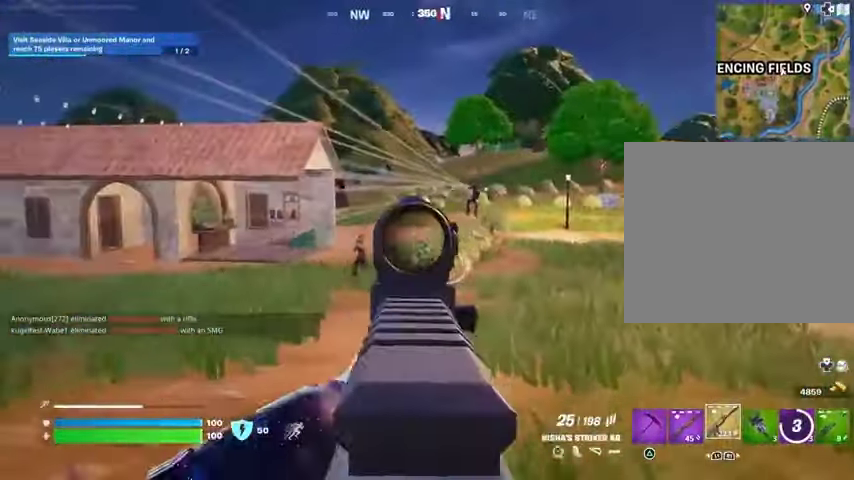
{"buttons": ["L2", "R2"], "left_stick": "up-right", "right_stick": "down-right", "events": [[100, "right_stick", "up-right"], [300, "R2", "down"], [300, "R3", "down"], [333, "right_stick", "down"], [433, "R3", "up"], [500, "right_stick", "down-right"]]}
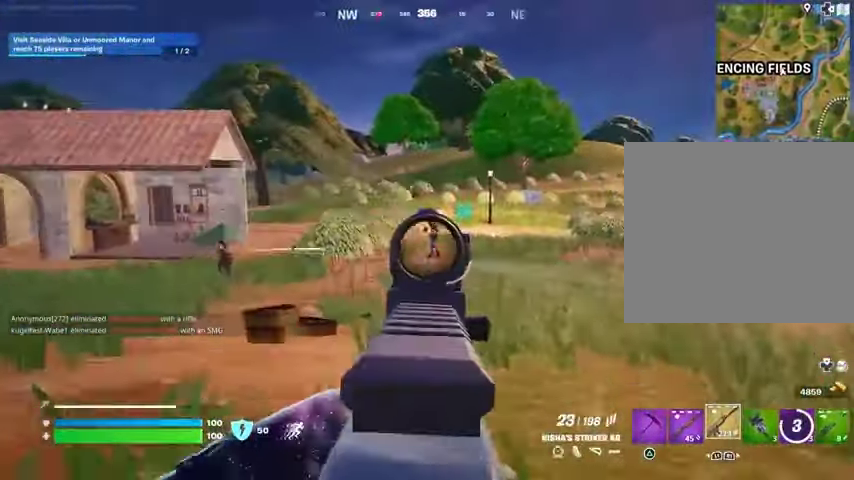
{"buttons": ["L2", "R2"], "left_stick": "up-right", "right_stick": "left", "events": [[167, "right_stick", "up-right"], [300, "right_stick", "down-right"], [467, "right_stick", "left"]]}
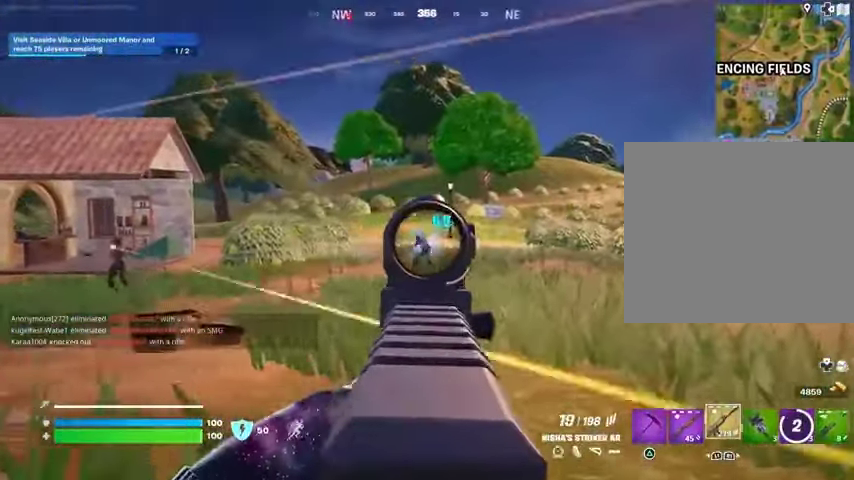
{"buttons": ["L2", "R2", "R3"], "left_stick": "up-right", "right_stick": "center", "events": [[133, "right_stick", "down-right"], [400, "right_stick", "down-left"], [467, "R3", "down"], [500, "right_stick", "center"]]}
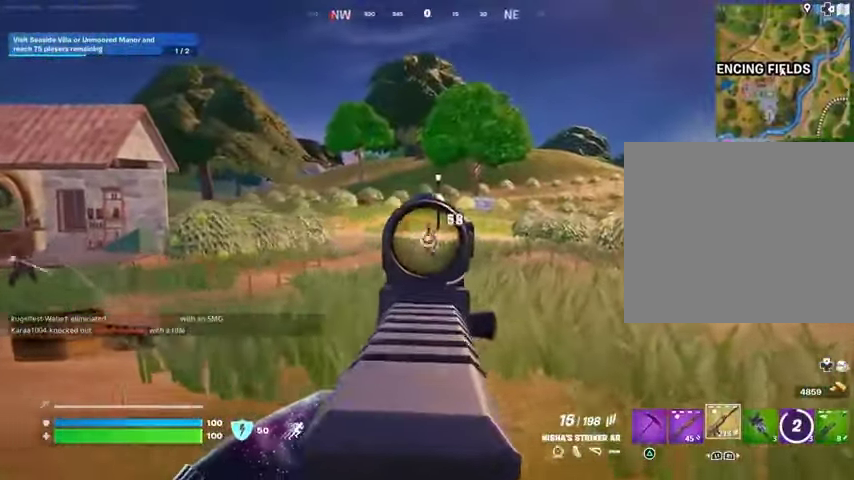
{"buttons": [], "left_stick": "up-right", "right_stick": "left", "events": [[33, "right_stick", "right"], [67, "L2", "up"], [67, "R3", "up"], [133, "L3", "down"], [133, "R2", "up"], [300, "L3", "up"], [400, "L1", "down"], [400, "right_stick", "center"], [467, "L1", "up"], [467, "right_stick", "left"]]}
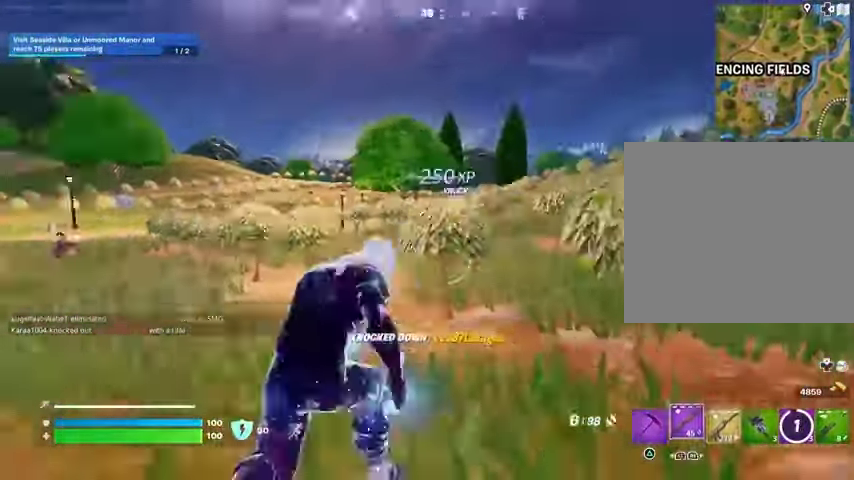
{"buttons": ["L2"], "left_stick": "left", "right_stick": "up-right", "events": [[33, "L1", "down"], [133, "L1", "up"], [267, "left_stick", "up-left"], [300, "right_stick", "center"], [333, "left_stick", "left"], [500, "L2", "down"], [500, "right_stick", "up-right"]]}
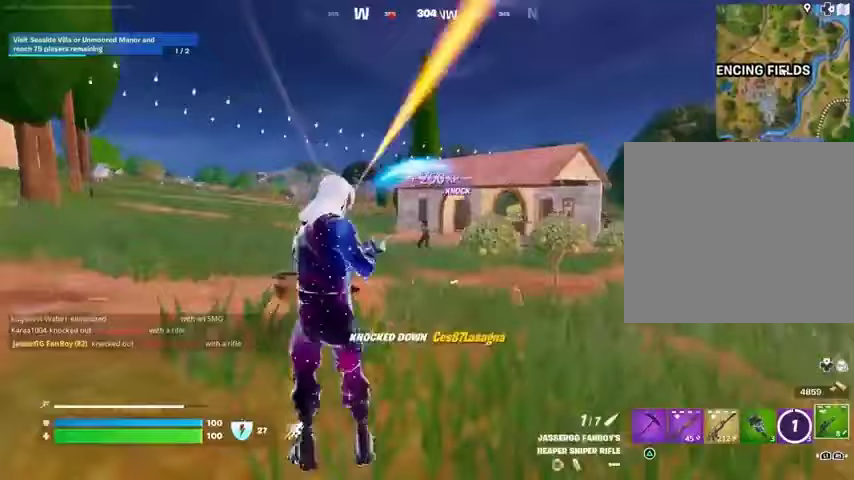
{"buttons": ["L2"], "left_stick": "down-right", "right_stick": "center", "events": [[67, "right_stick", "center"], [300, "right_stick", "up-left"], [333, "left_stick", "down"], [433, "right_stick", "center"], [467, "left_stick", "down-right"]]}
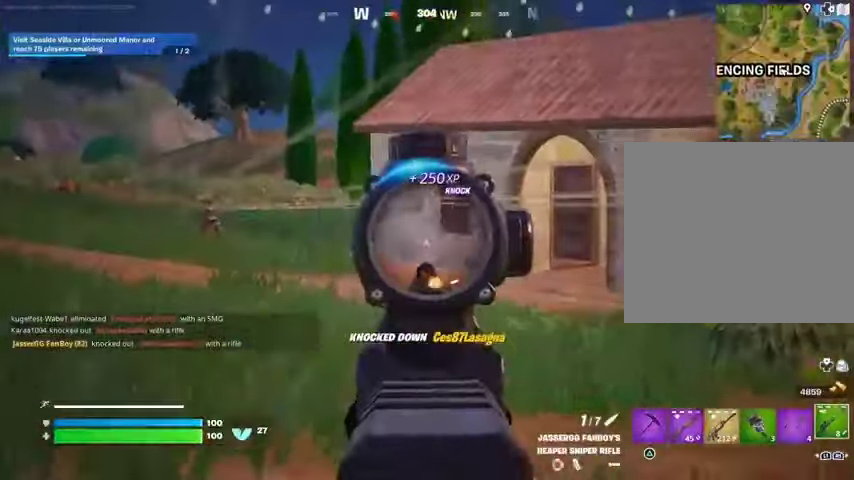
{"buttons": ["L1"], "left_stick": "up-right", "right_stick": "right", "events": [[33, "right_stick", "down-left"], [67, "left_stick", "right"], [200, "L2", "up"], [200, "L3", "down"], [200, "R2", "down"], [200, "left_stick", "up-right"], [233, "right_stick", "right"], [267, "R2", "up"], [300, "L3", "up"], [467, "L1", "down"]]}
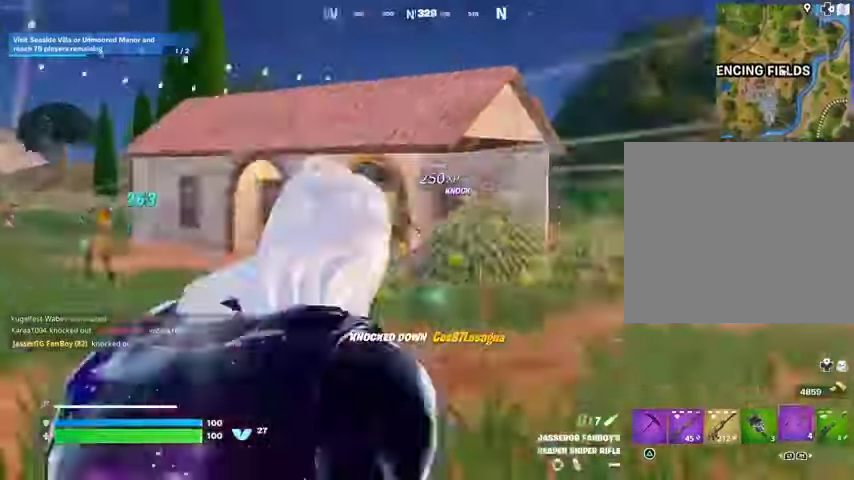
{"buttons": [], "left_stick": "up-right", "right_stick": "center", "events": [[33, "CROSS", "down"], [33, "L1", "up"], [67, "right_stick", "center"], [100, "CROSS", "up"], [233, "right_stick", "up-left"], [300, "right_stick", "center"], [333, "L2", "down"], [400, "L2", "up"]]}
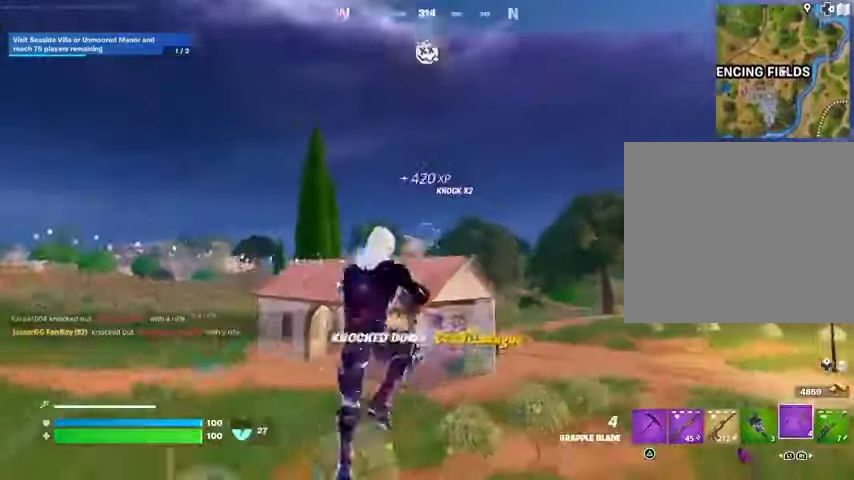
{"buttons": [], "left_stick": "up-right", "right_stick": "left", "events": [[233, "right_stick", "right"], [400, "L2", "down"], [400, "right_stick", "center"], [467, "L2", "up"], [467, "right_stick", "left"]]}
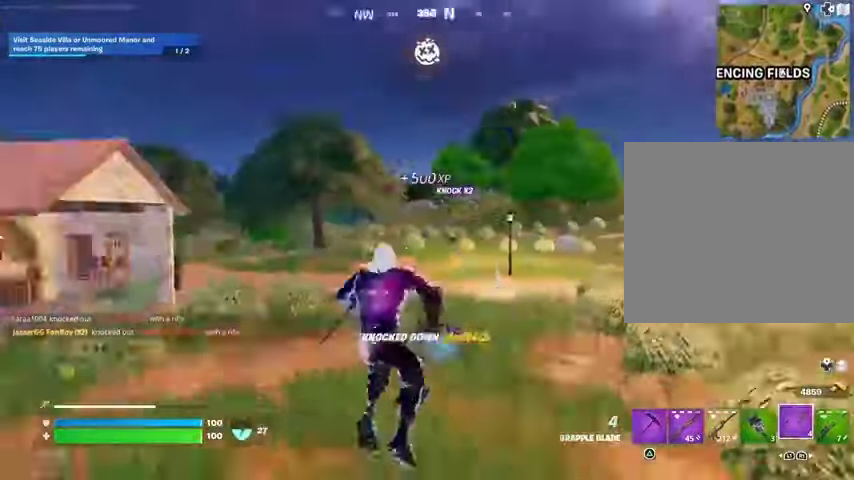
{"buttons": [], "left_stick": "up", "right_stick": "down", "events": [[100, "right_stick", "center"], [200, "L3", "down"], [267, "L3", "up"], [400, "left_stick", "up"], [433, "right_stick", "down"]]}
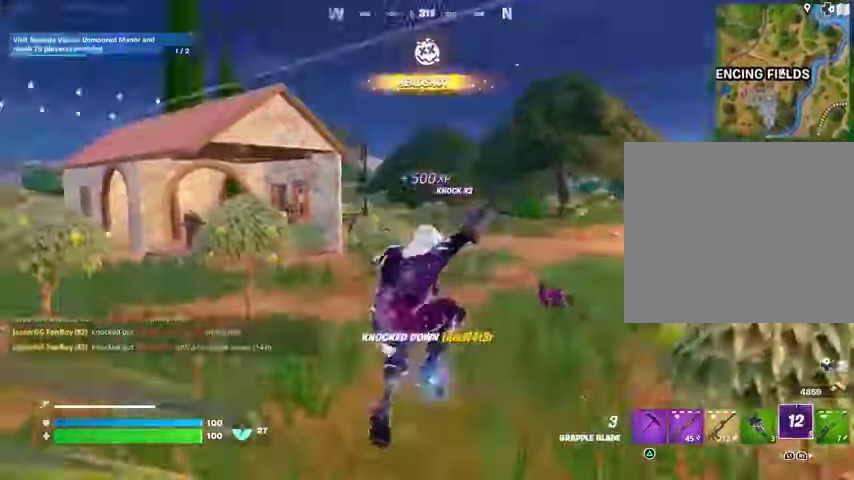
{"buttons": [], "left_stick": "up", "right_stick": "center", "events": [[100, "right_stick", "center"], [367, "right_stick", "left"], [500, "right_stick", "center"]]}
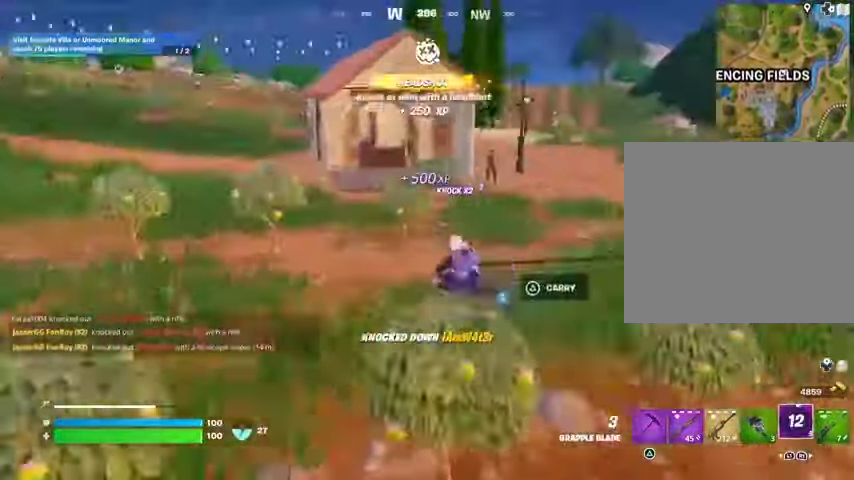
{"buttons": [], "left_stick": "center", "right_stick": "left", "events": [[333, "left_stick", "center"], [367, "right_stick", "left"], [467, "R1", "down"], [500, "R1", "up"]]}
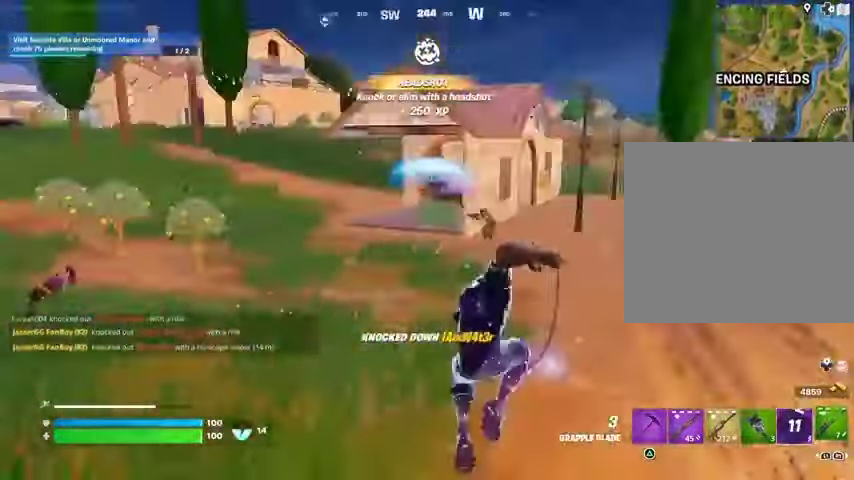
{"buttons": [], "left_stick": "up-right", "right_stick": "right", "events": [[33, "left_stick", "right"], [33, "right_stick", "center"], [100, "R3", "down"], [200, "R3", "up"], [400, "right_stick", "right"], [467, "left_stick", "up-right"]]}
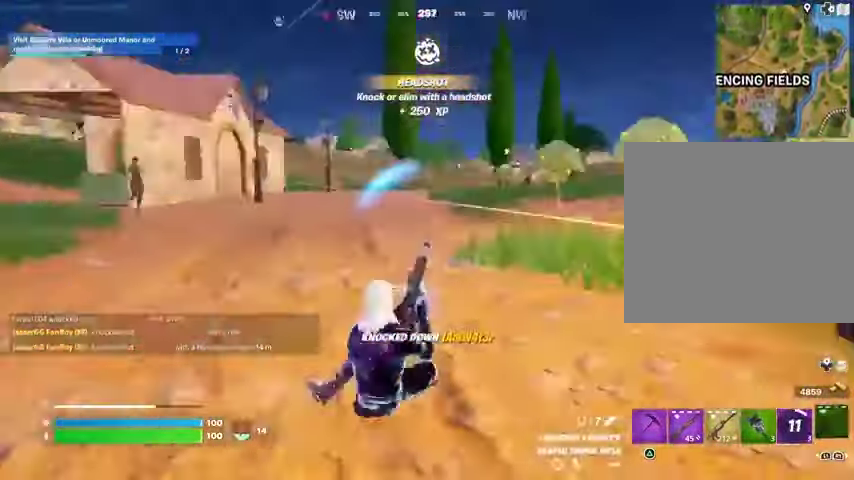
{"buttons": [], "left_stick": "up-left", "right_stick": "left", "events": [[67, "L3", "down"], [167, "L3", "up"], [167, "left_stick", "up"], [267, "right_stick", "center"], [367, "right_stick", "left"], [433, "left_stick", "up-left"]]}
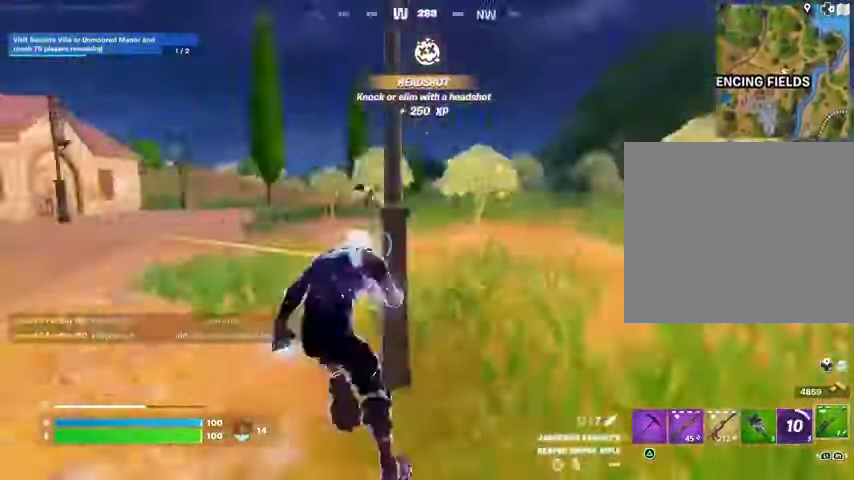
{"buttons": [], "left_stick": "up", "right_stick": "center", "events": [[100, "R1", "down"], [200, "R1", "up"], [267, "right_stick", "center"], [300, "left_stick", "up"], [333, "right_stick", "right"], [467, "right_stick", "center"]]}